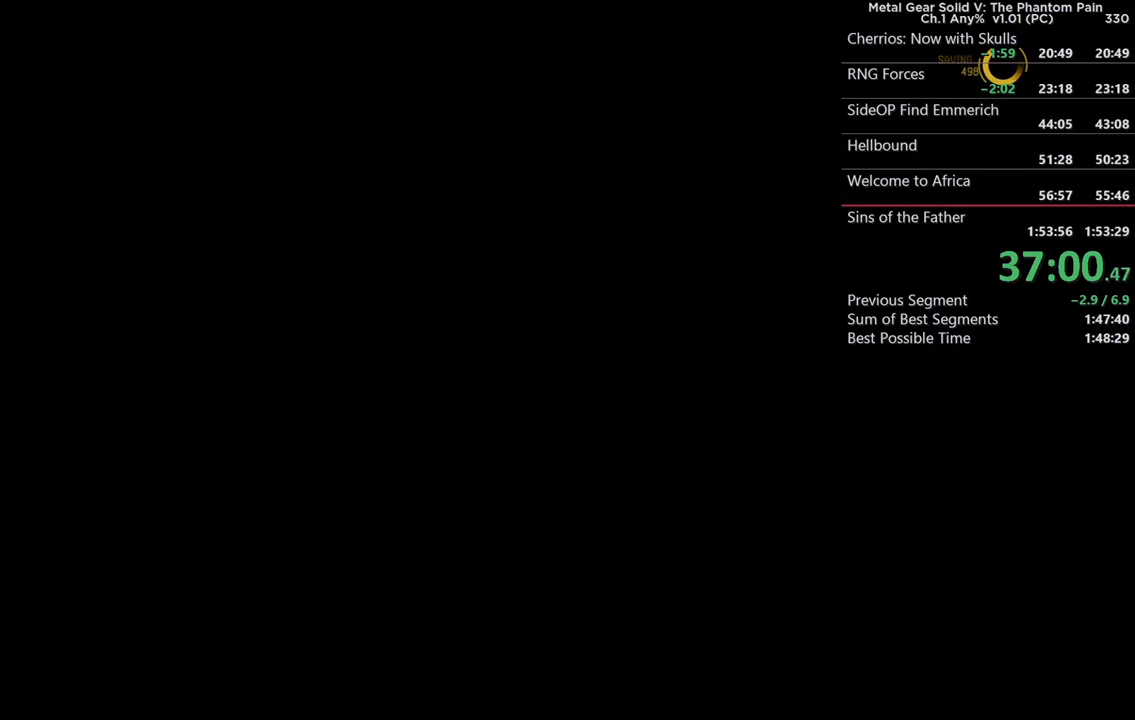
Gameplay with a controller (PlayStation layout); each line is a JSON object with the inputs held at the frame after it. "events" lists button and stick changes between this image and that frame as [ms after this image, input, new state], when the widget could be followed in between.
{"buttons": [], "left_stick": "center", "right_stick": "center", "events": [[17, "TRIANGLE", "up"], [100, "TRIANGLE", "down"], [217, "TRIANGLE", "up"], [367, "TRIANGLE", "down"], [433, "TRIANGLE", "up"]]}
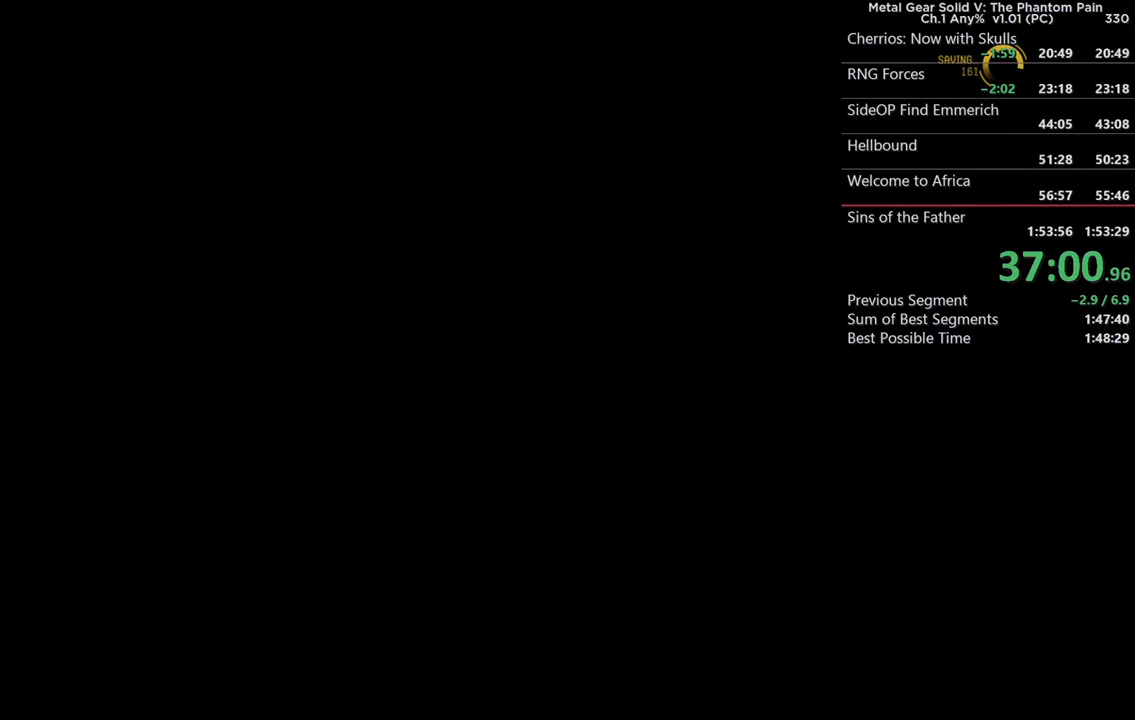
{"buttons": [], "left_stick": "center", "right_stick": "center", "events": [[83, "TRIANGLE", "down"], [217, "TRIANGLE", "up"], [317, "TRIANGLE", "down"], [450, "TRIANGLE", "up"]]}
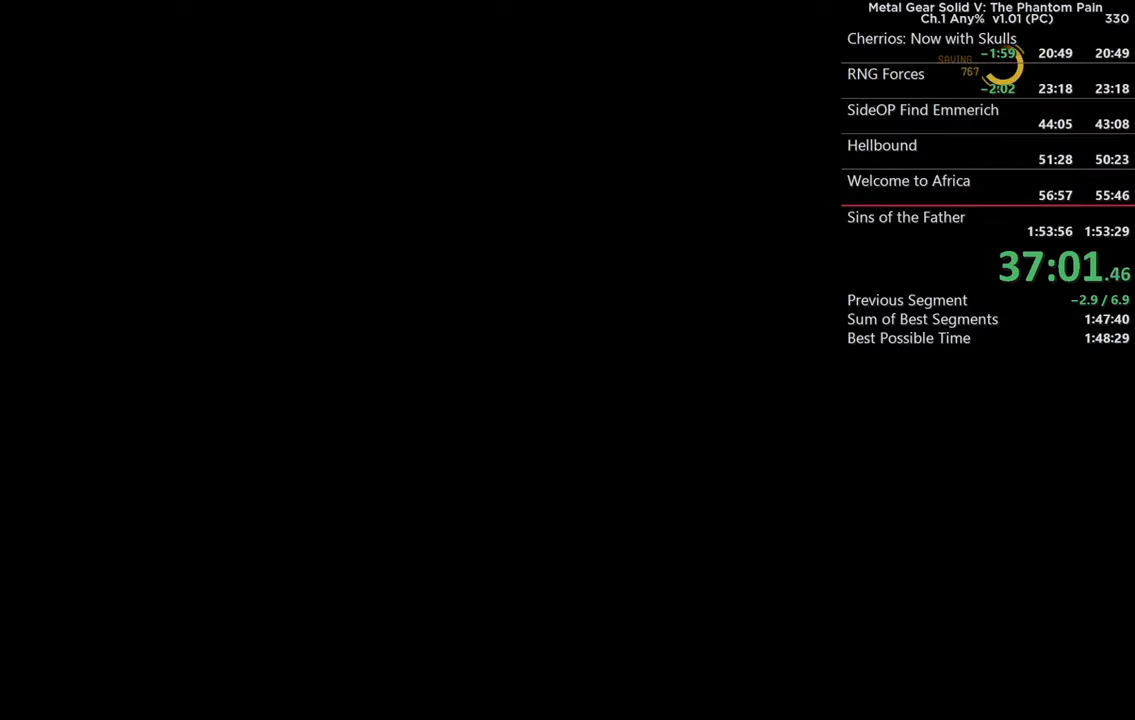
{"buttons": [], "left_stick": "center", "right_stick": "center", "events": [[50, "TRIANGLE", "down"], [200, "TRIANGLE", "up"], [283, "TRIANGLE", "down"], [417, "TRIANGLE", "up"]]}
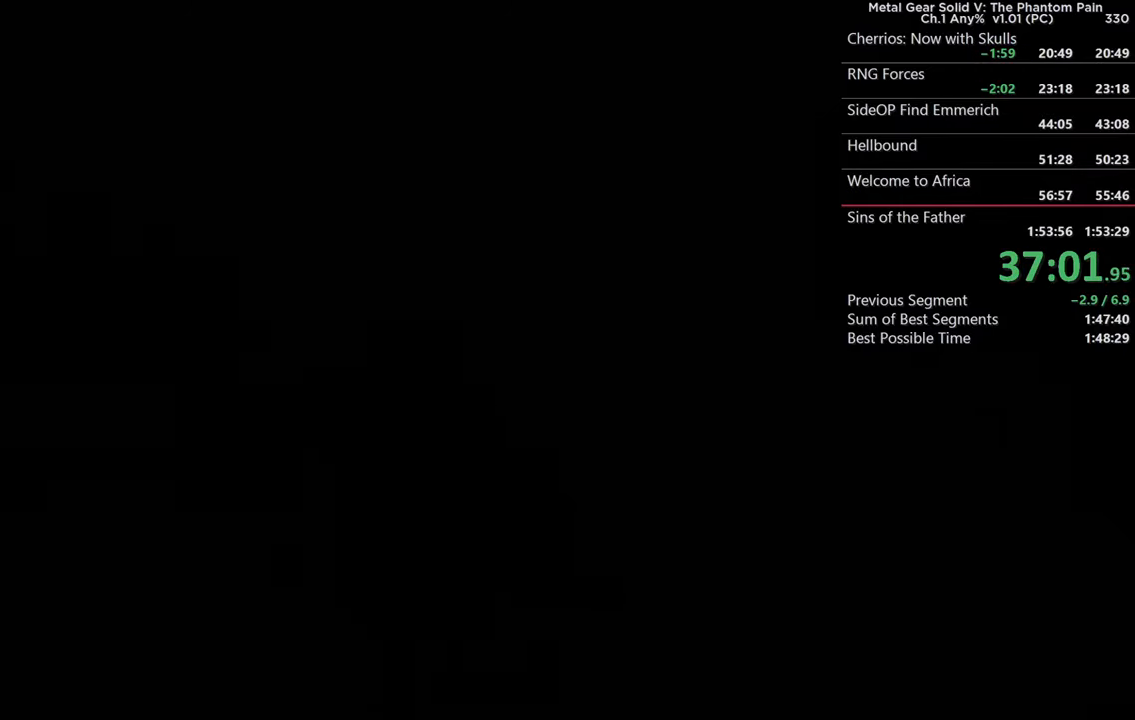
{"buttons": [], "left_stick": "center", "right_stick": "center", "events": [[17, "TRIANGLE", "down"], [150, "TRIANGLE", "up"], [233, "TRIANGLE", "down"], [367, "TRIANGLE", "up"]]}
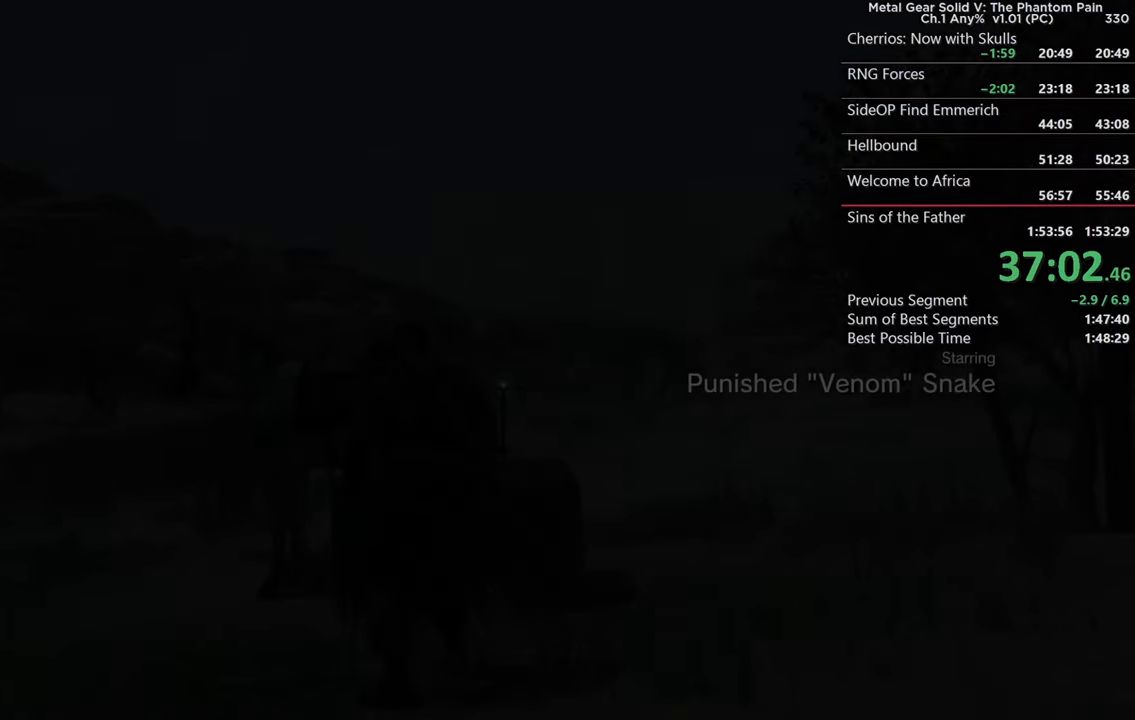
{"buttons": ["TRIANGLE"], "left_stick": "up-left", "right_stick": "center", "events": [[67, "TRIANGLE", "down"], [150, "left_stick", "up"], [167, "TRIANGLE", "up"], [283, "left_stick", "up-left"], [467, "TRIANGLE", "down"]]}
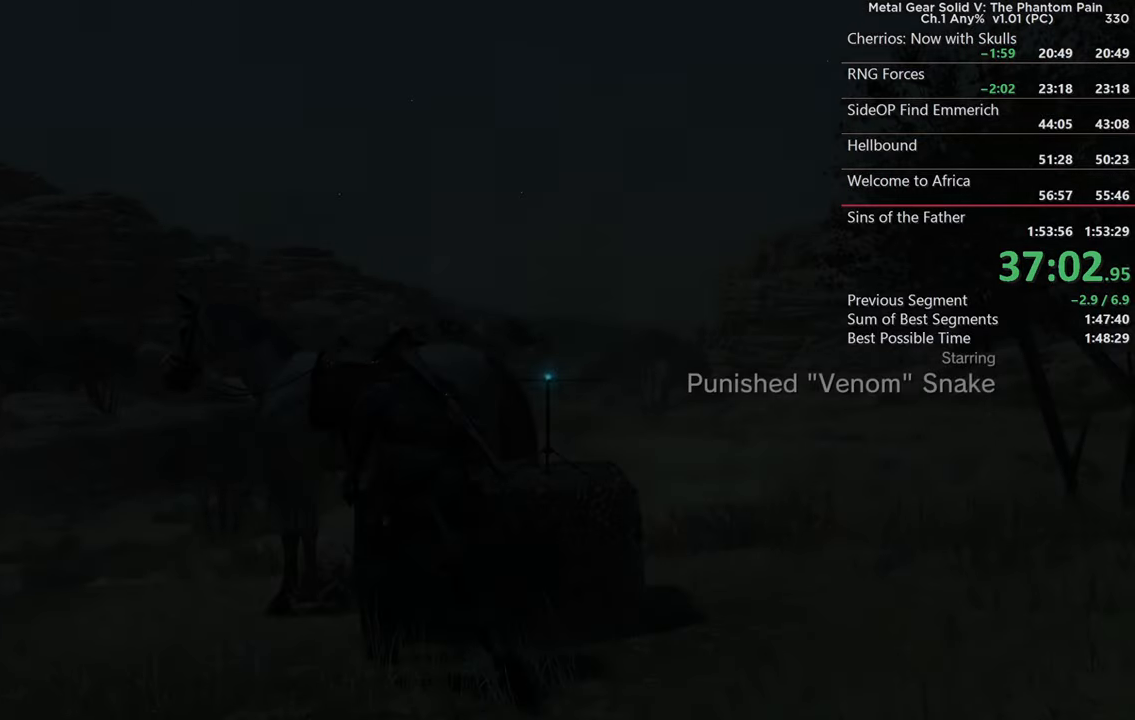
{"buttons": [], "left_stick": "up-right", "right_stick": "center", "events": [[117, "TRIANGLE", "up"], [167, "left_stick", "up"], [200, "TRIANGLE", "down"], [300, "TRIANGLE", "up"], [333, "left_stick", "up-right"]]}
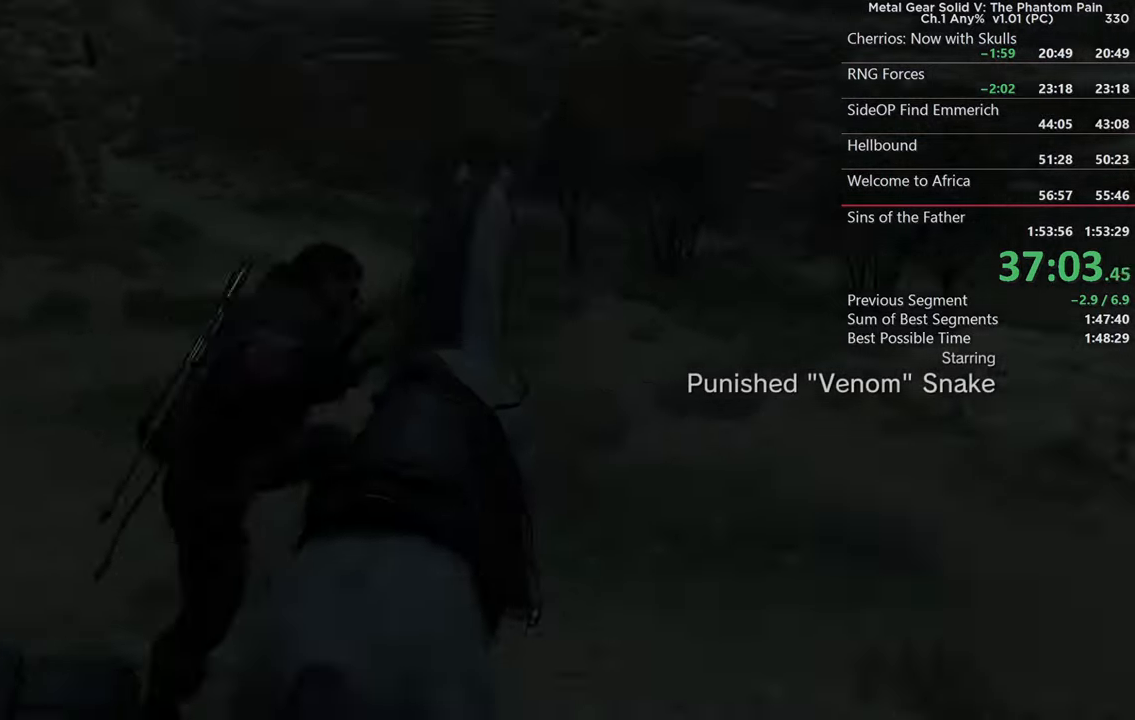
{"buttons": [], "left_stick": "up-right", "right_stick": "right", "events": [[283, "left_stick", "right"], [333, "right_stick", "right"], [417, "left_stick", "up-right"]]}
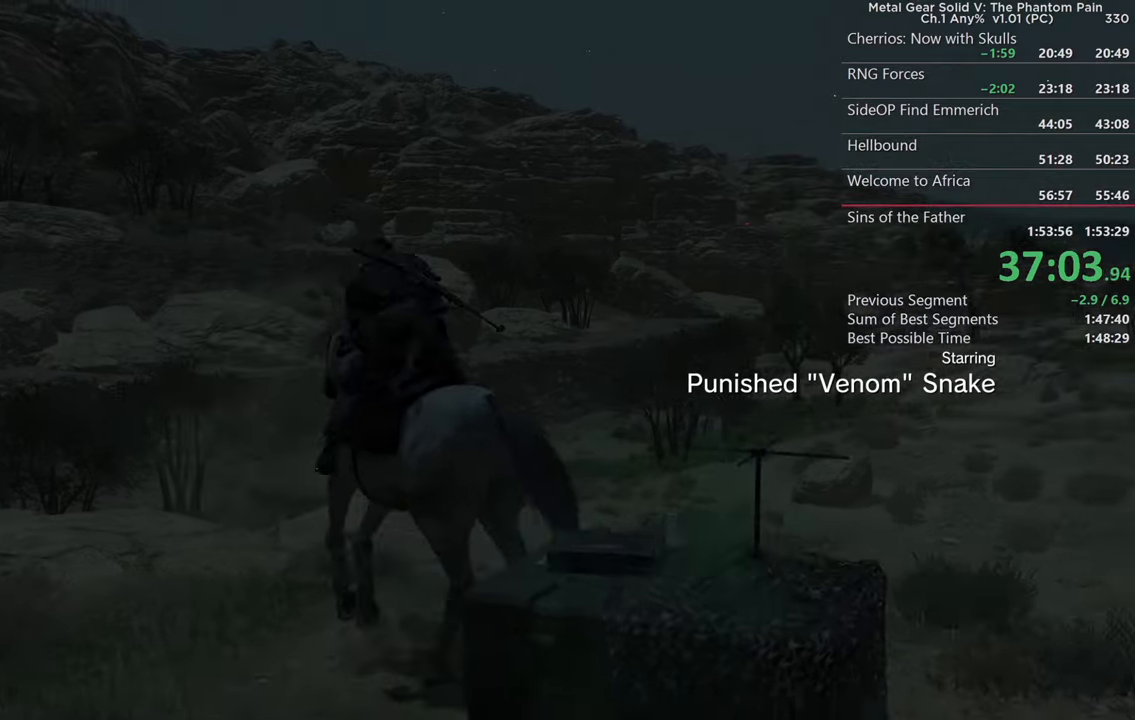
{"buttons": [], "left_stick": "up-right", "right_stick": "right", "events": [[50, "right_stick", "down"], [217, "right_stick", "down-right"], [367, "right_stick", "right"]]}
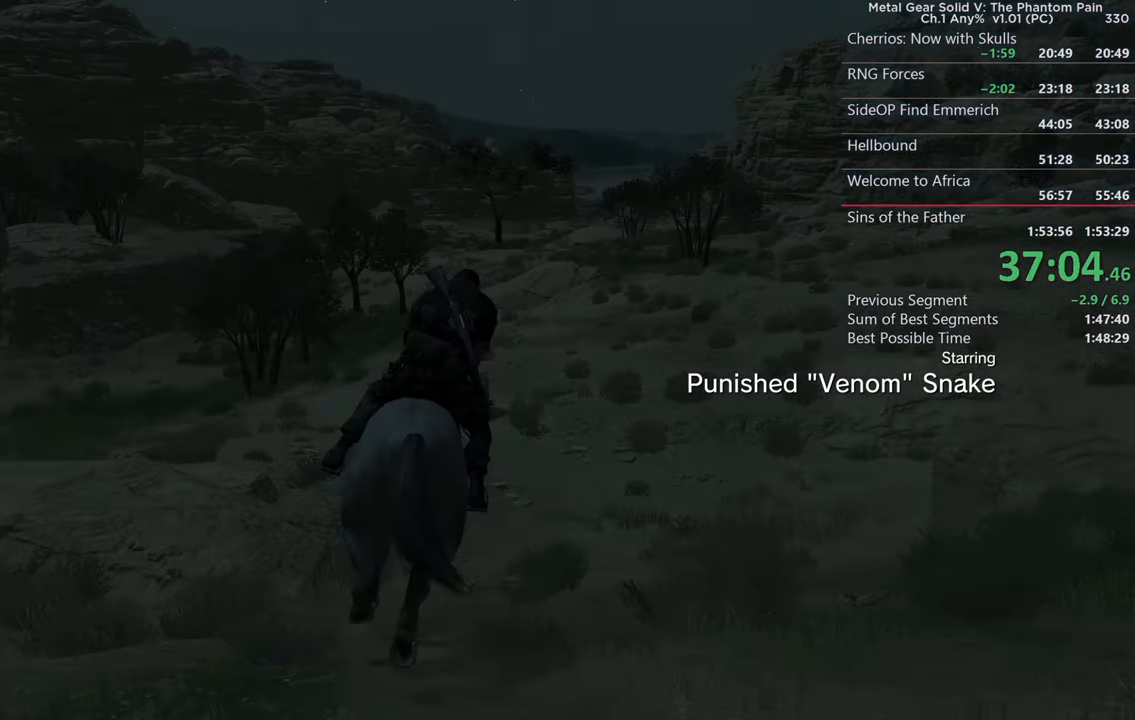
{"buttons": [], "left_stick": "up-right", "right_stick": "right", "events": [[117, "right_stick", "center"], [234, "right_stick", "right"]]}
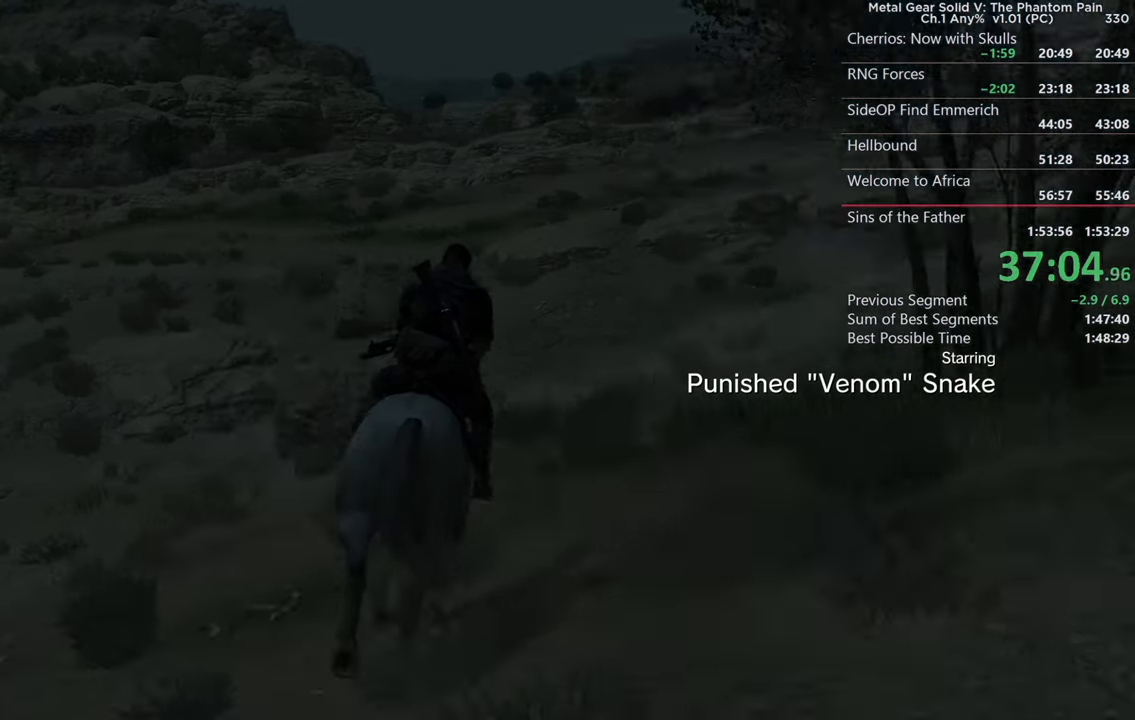
{"buttons": ["SQUARE"], "left_stick": "up", "right_stick": "center", "events": [[17, "SQUARE", "down"], [50, "right_stick", "center"], [150, "left_stick", "up"]]}
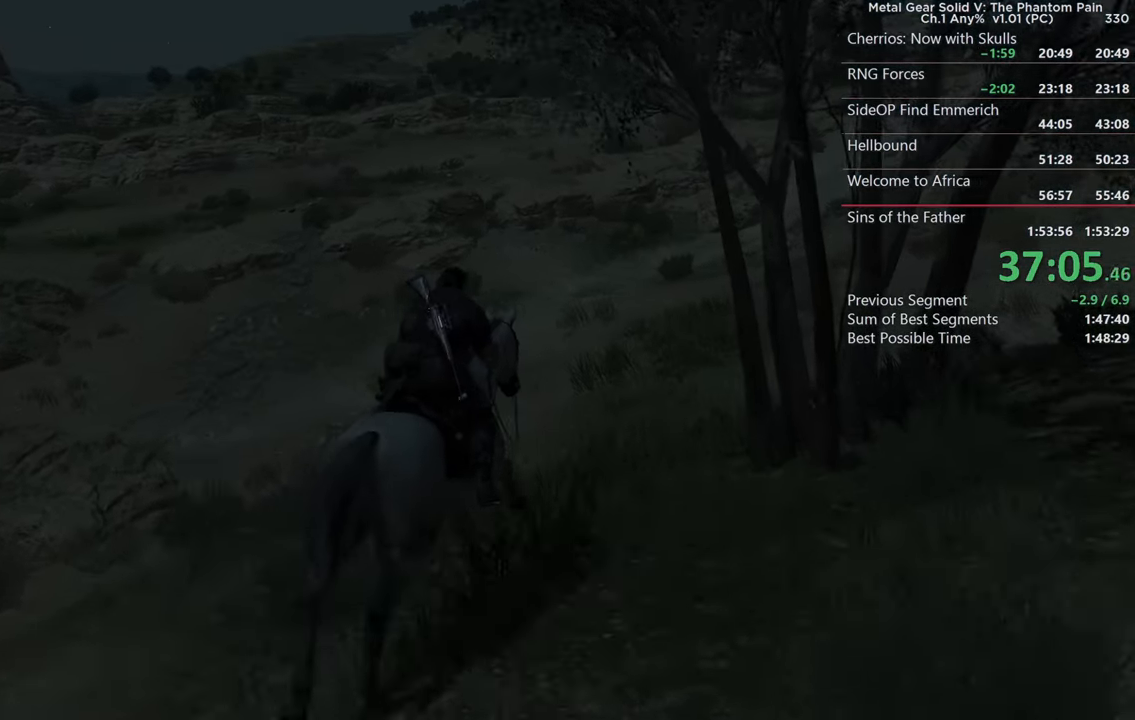
{"buttons": [], "left_stick": "up", "right_stick": "center", "events": [[134, "right_stick", "up-right"], [367, "right_stick", "center"], [450, "SQUARE", "up"]]}
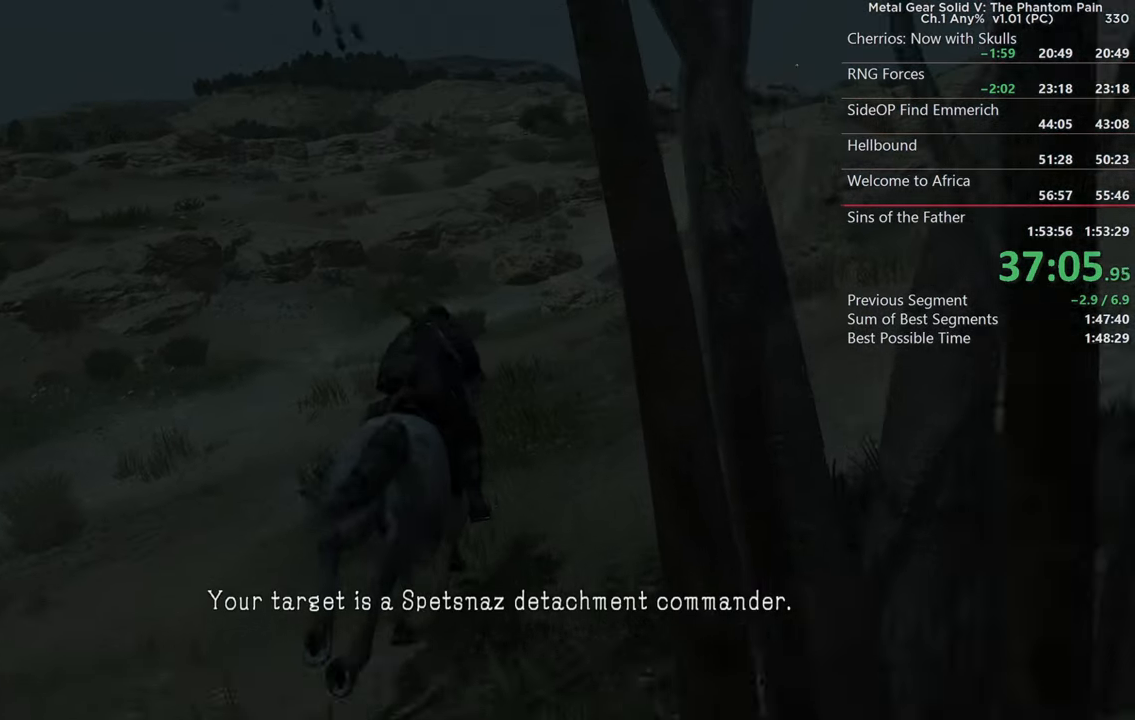
{"buttons": ["SQUARE"], "left_stick": "up", "right_stick": "center", "events": [[467, "SQUARE", "down"]]}
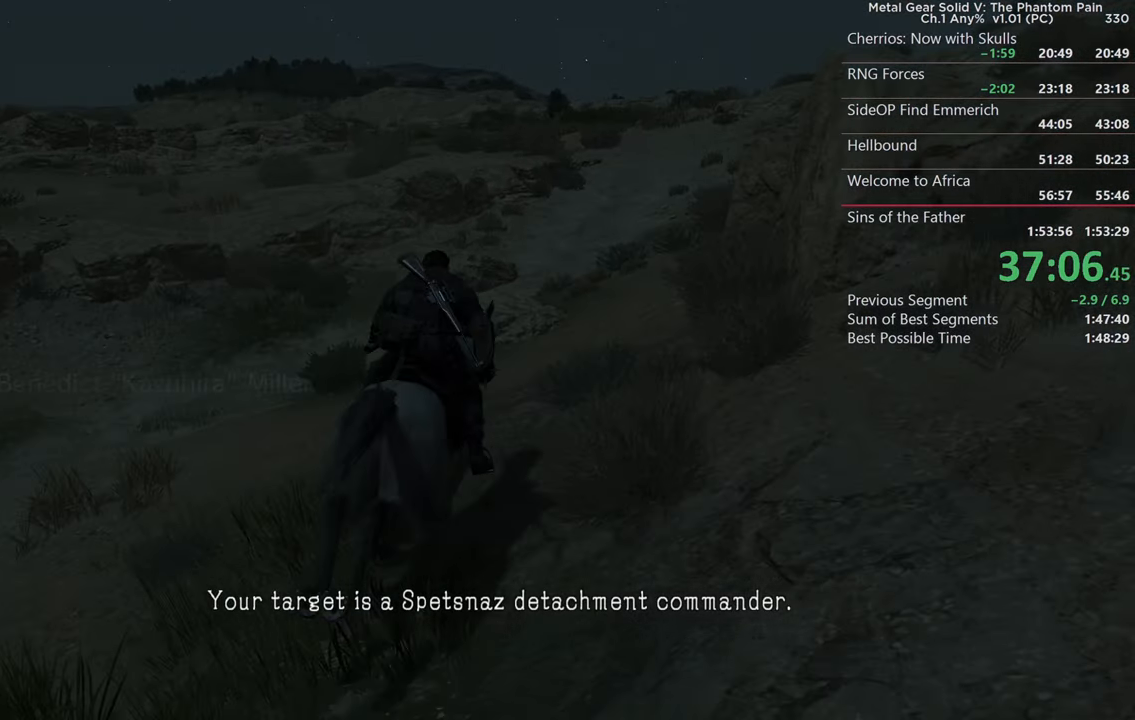
{"buttons": ["SQUARE"], "left_stick": "up", "right_stick": "center", "events": []}
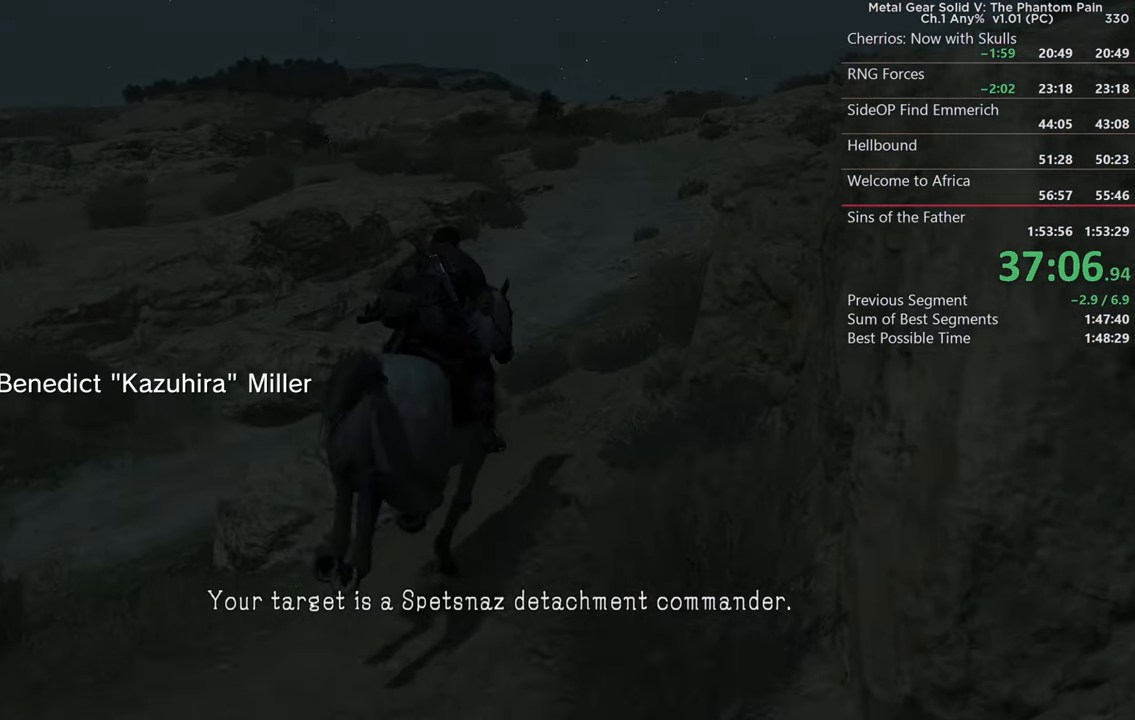
{"buttons": ["SQUARE"], "left_stick": "up", "right_stick": "left", "events": [[317, "right_stick", "left"]]}
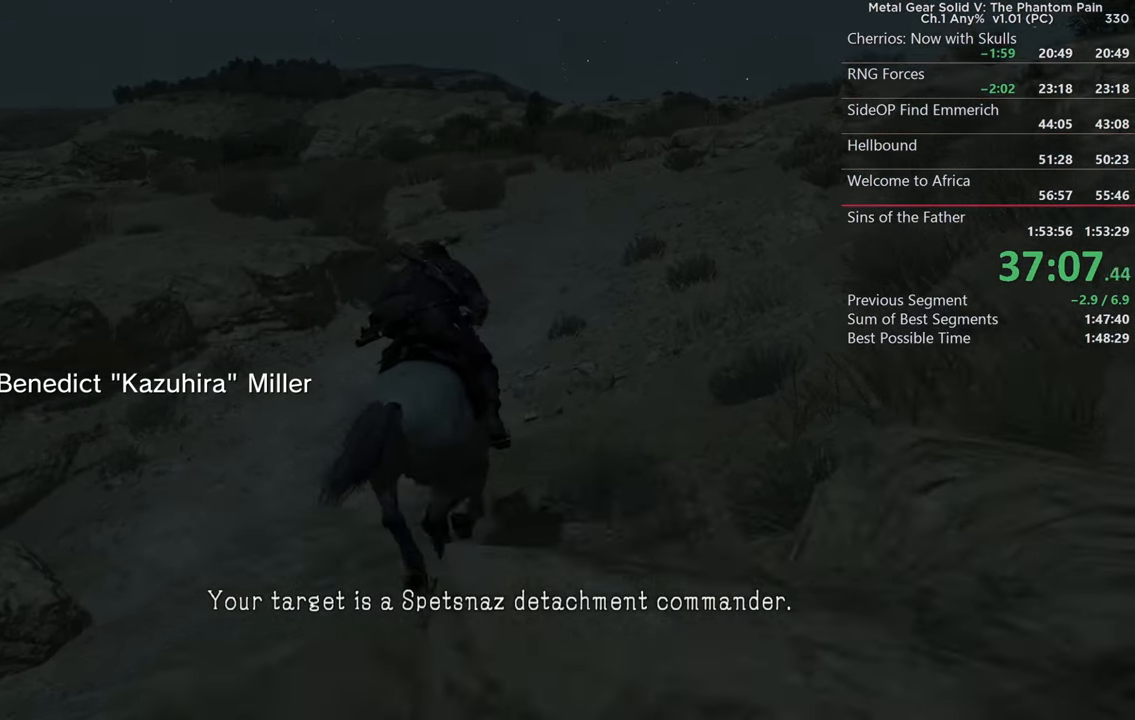
{"buttons": ["SQUARE"], "left_stick": "up", "right_stick": "left", "events": []}
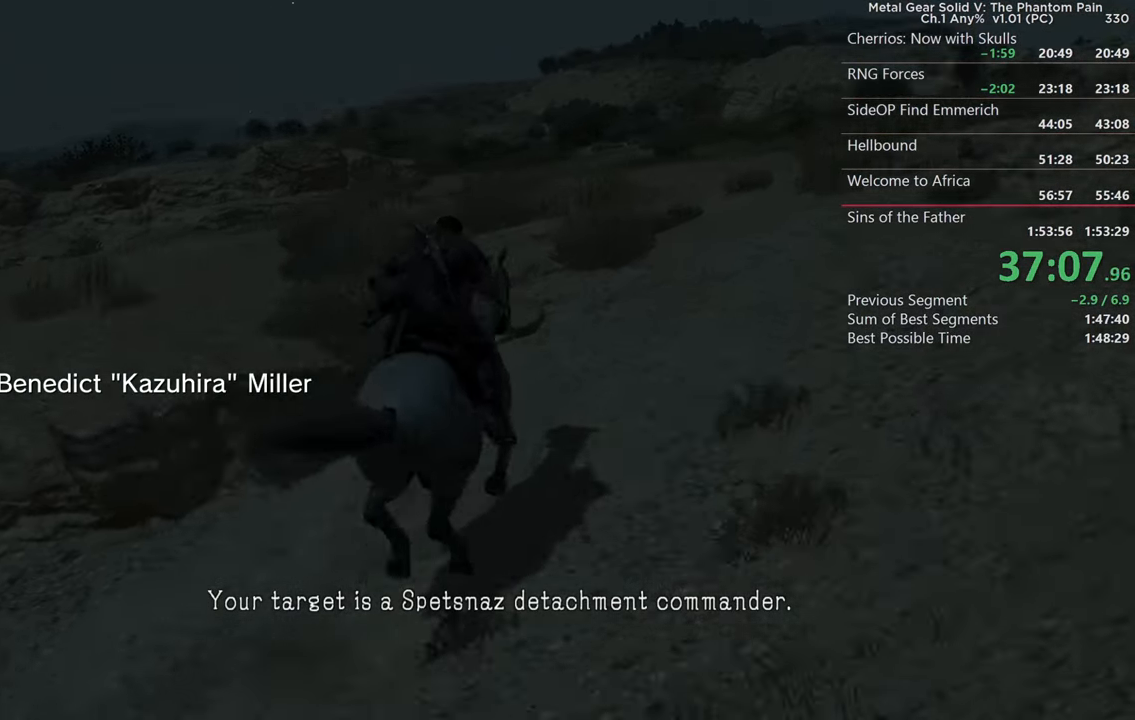
{"buttons": ["SQUARE"], "left_stick": "up", "right_stick": "down-left", "events": [[84, "right_stick", "center"], [367, "right_stick", "down-left"]]}
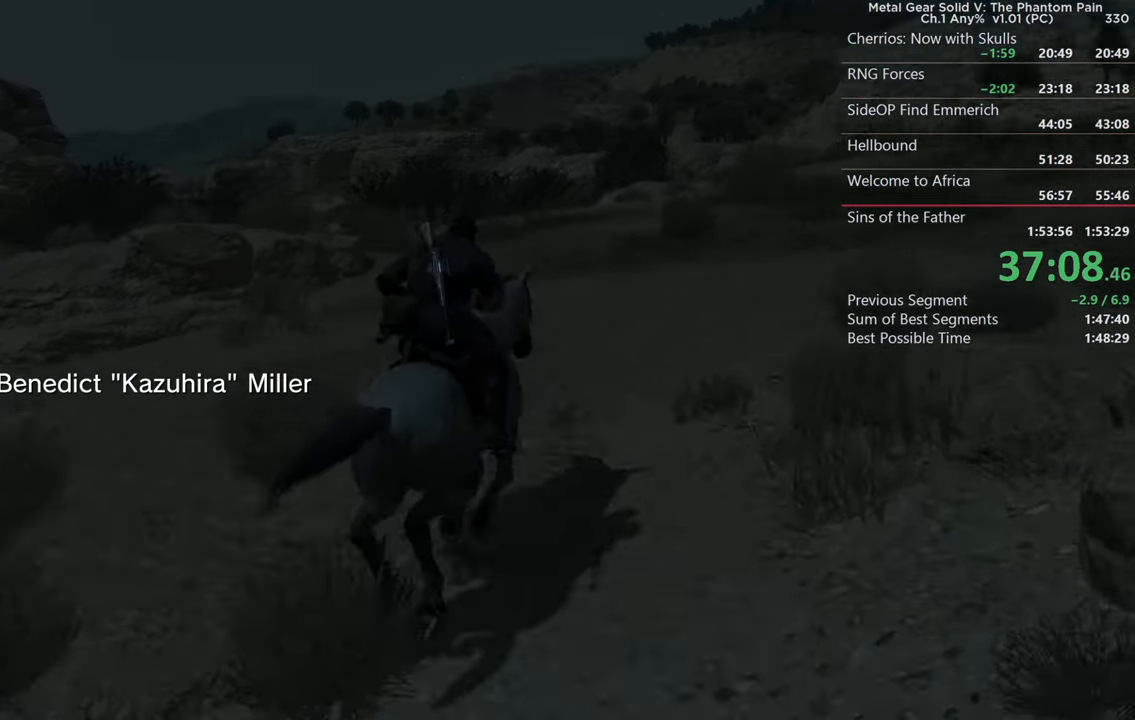
{"buttons": ["SQUARE"], "left_stick": "up", "right_stick": "center", "events": [[50, "right_stick", "center"], [167, "SQUARE", "up"], [300, "right_stick", "down-left"], [433, "SQUARE", "down"], [450, "right_stick", "center"]]}
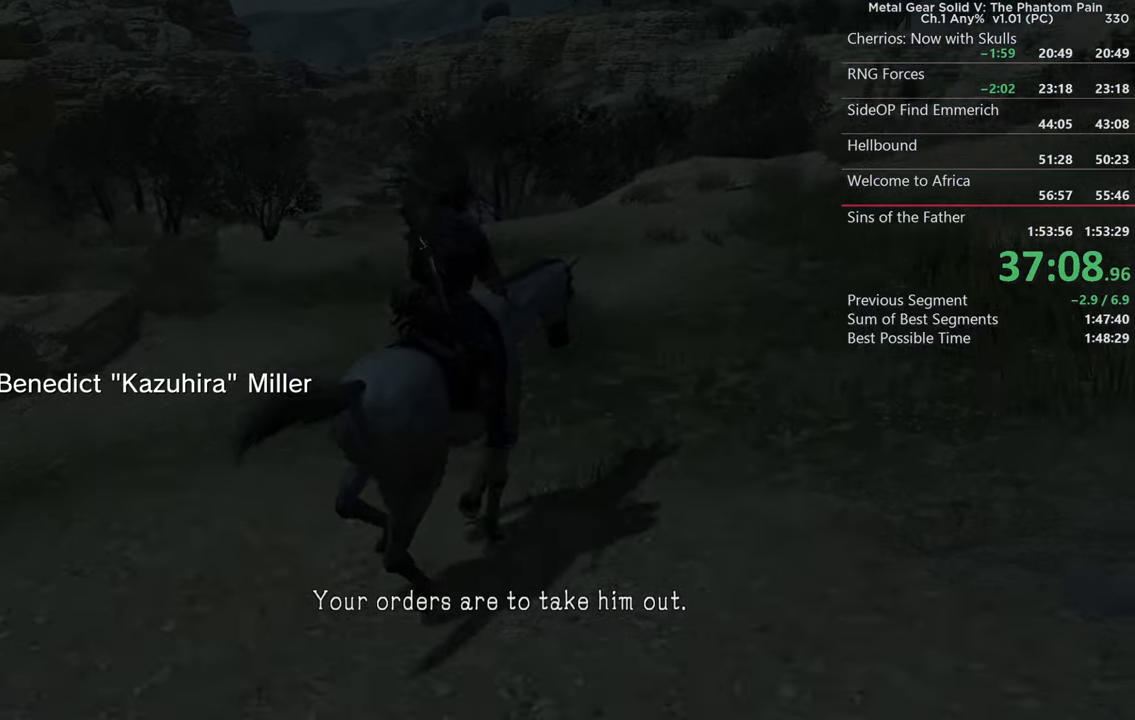
{"buttons": ["SQUARE"], "left_stick": "up-left", "right_stick": "center", "events": [[116, "left_stick", "up-left"]]}
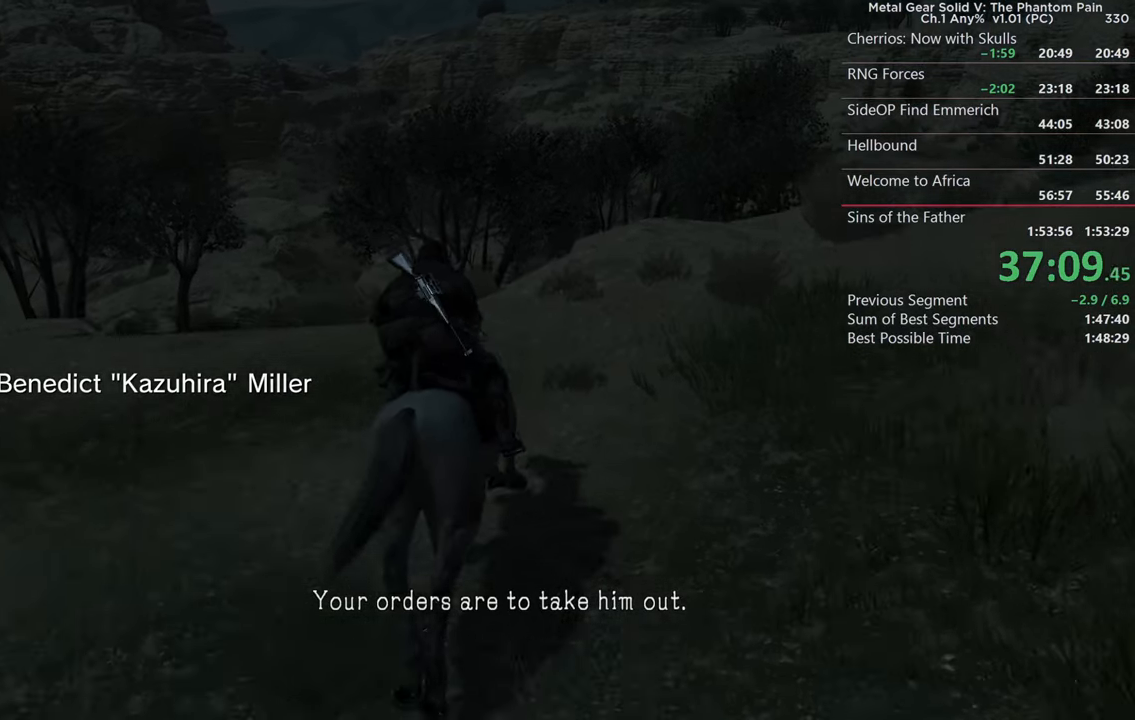
{"buttons": ["SQUARE"], "left_stick": "up", "right_stick": "center", "events": [[66, "right_stick", "down"], [283, "right_stick", "center"], [333, "left_stick", "up"]]}
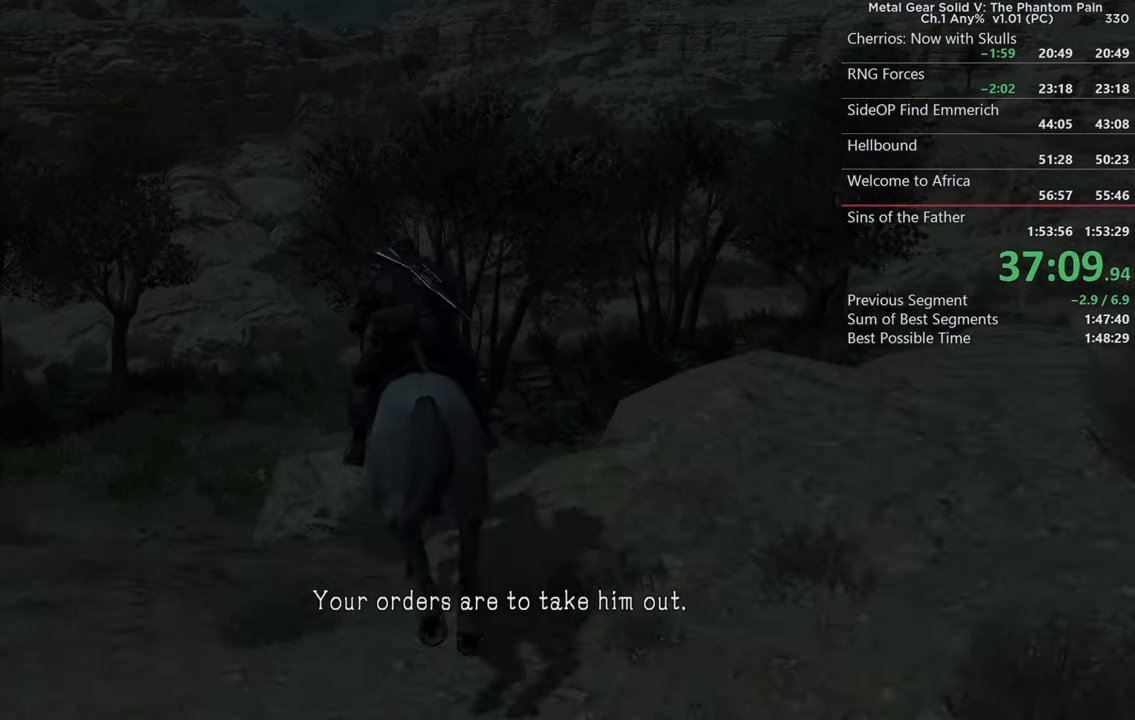
{"buttons": ["SQUARE"], "left_stick": "up", "right_stick": "center", "events": []}
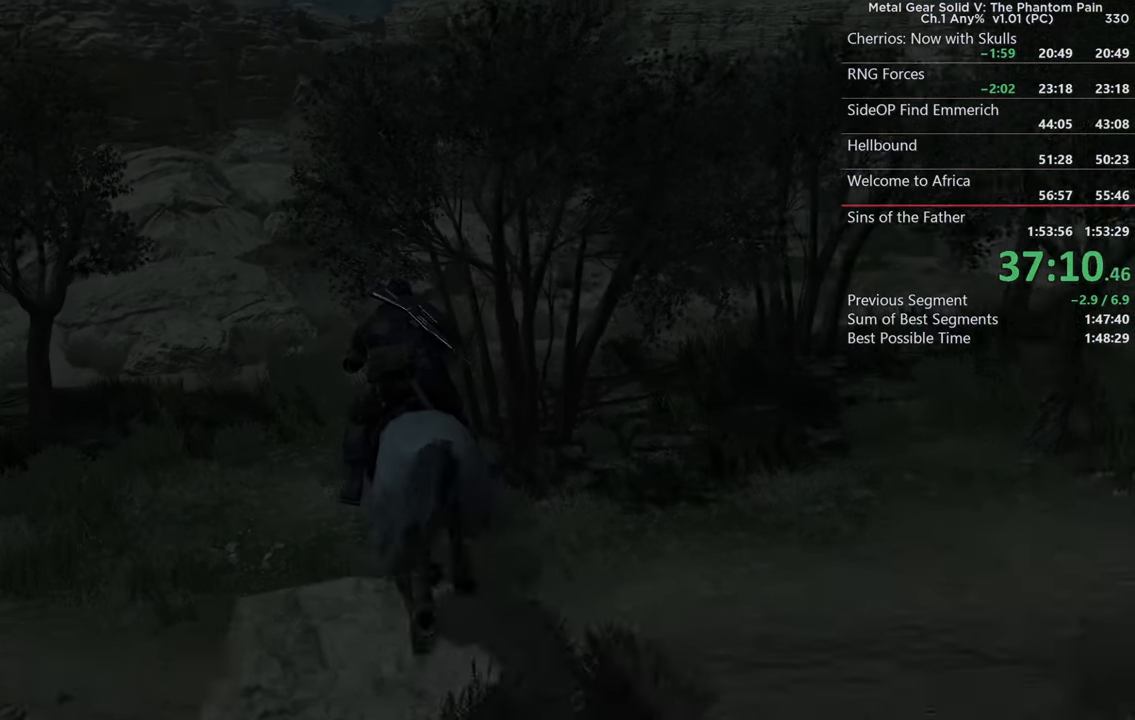
{"buttons": [], "left_stick": "up-right", "right_stick": "right", "events": [[350, "SQUARE", "up"], [350, "left_stick", "up-right"], [483, "right_stick", "right"]]}
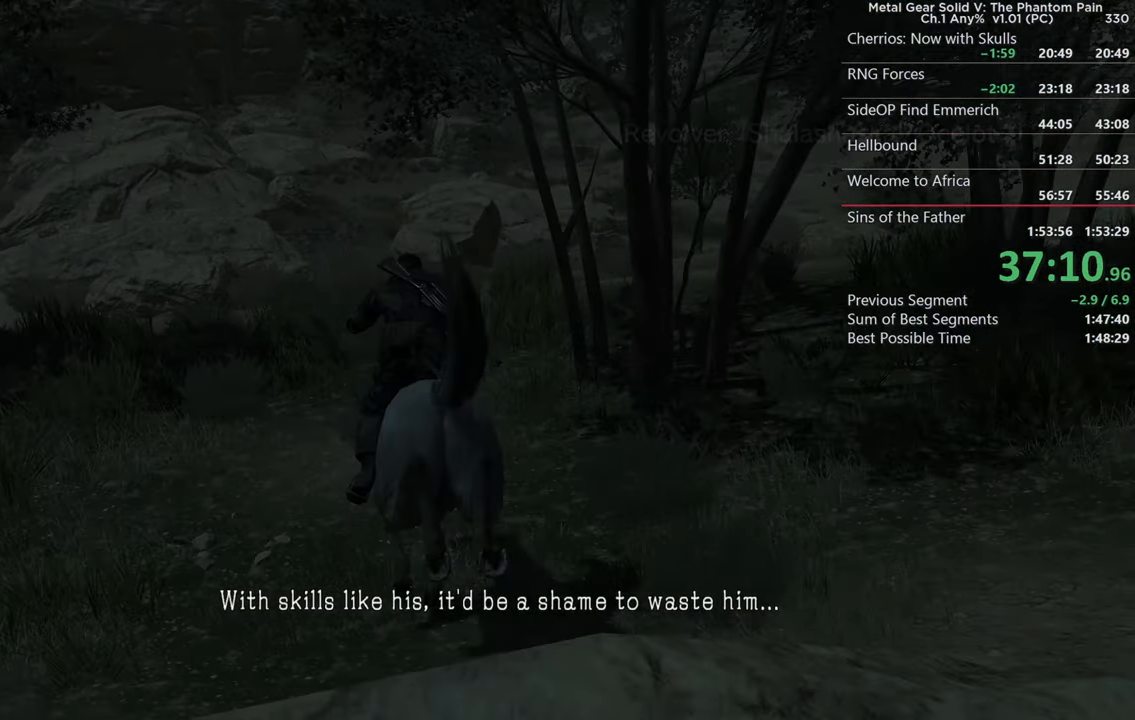
{"buttons": [], "left_stick": "up-right", "right_stick": "right", "events": []}
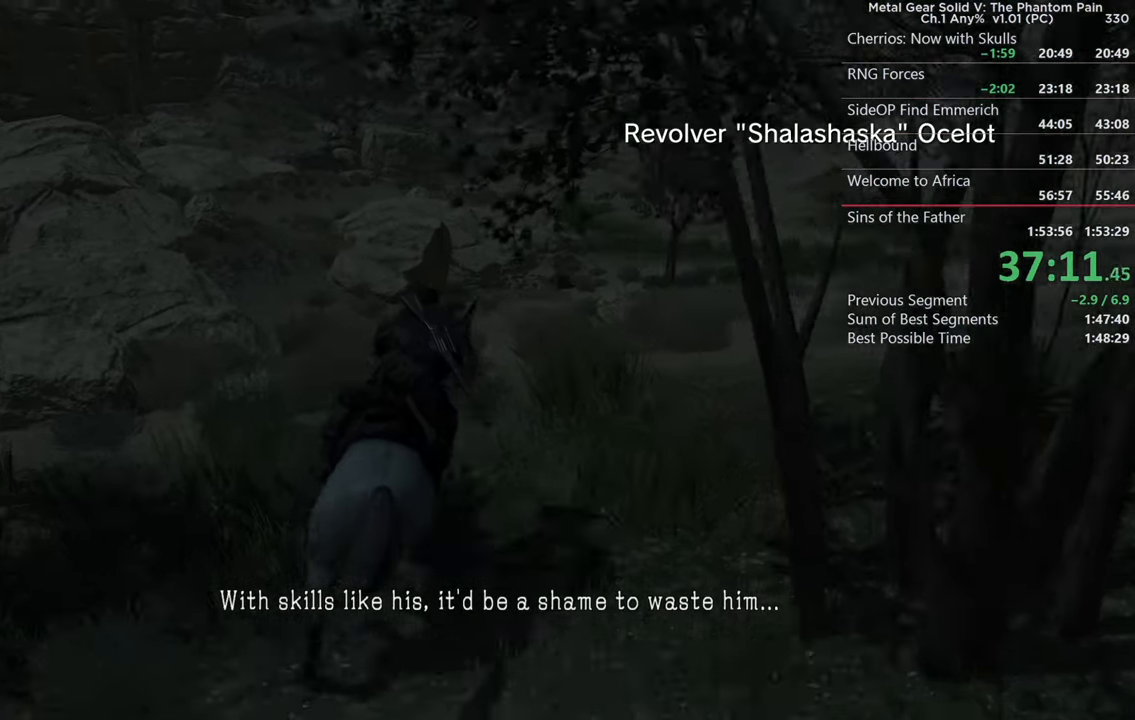
{"buttons": ["SQUARE"], "left_stick": "up", "right_stick": "center", "events": [[16, "SQUARE", "down"], [183, "left_stick", "up"], [233, "right_stick", "center"]]}
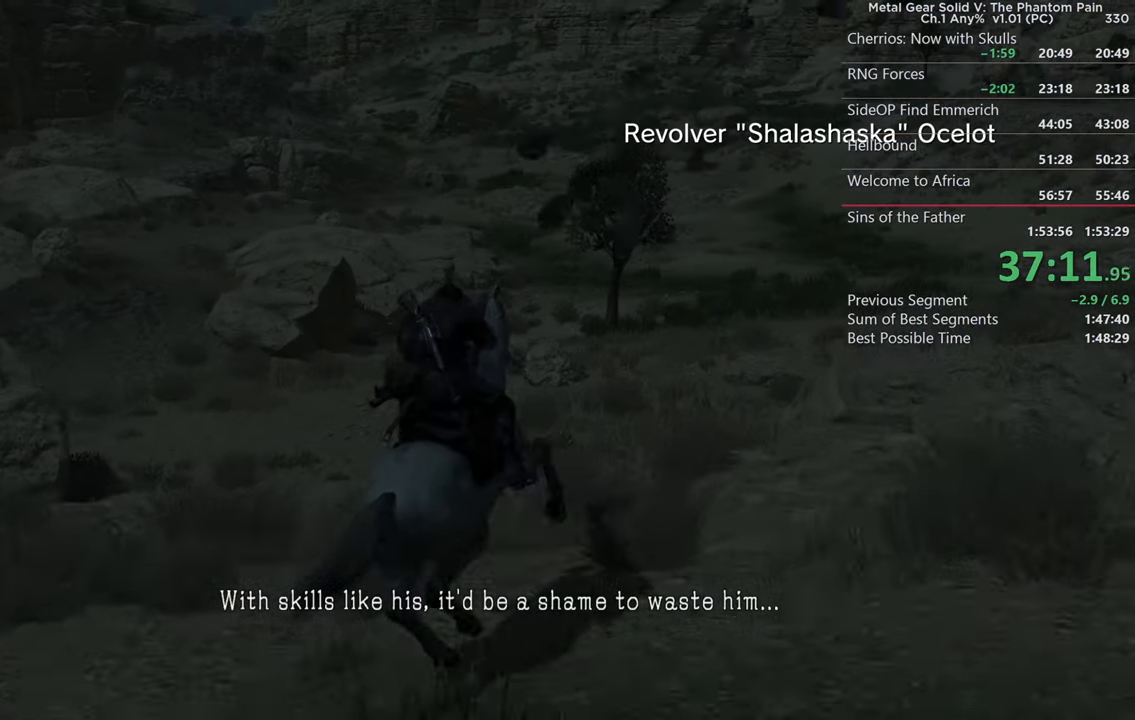
{"buttons": ["SQUARE"], "left_stick": "up-right", "right_stick": "center", "events": [[300, "left_stick", "up-right"]]}
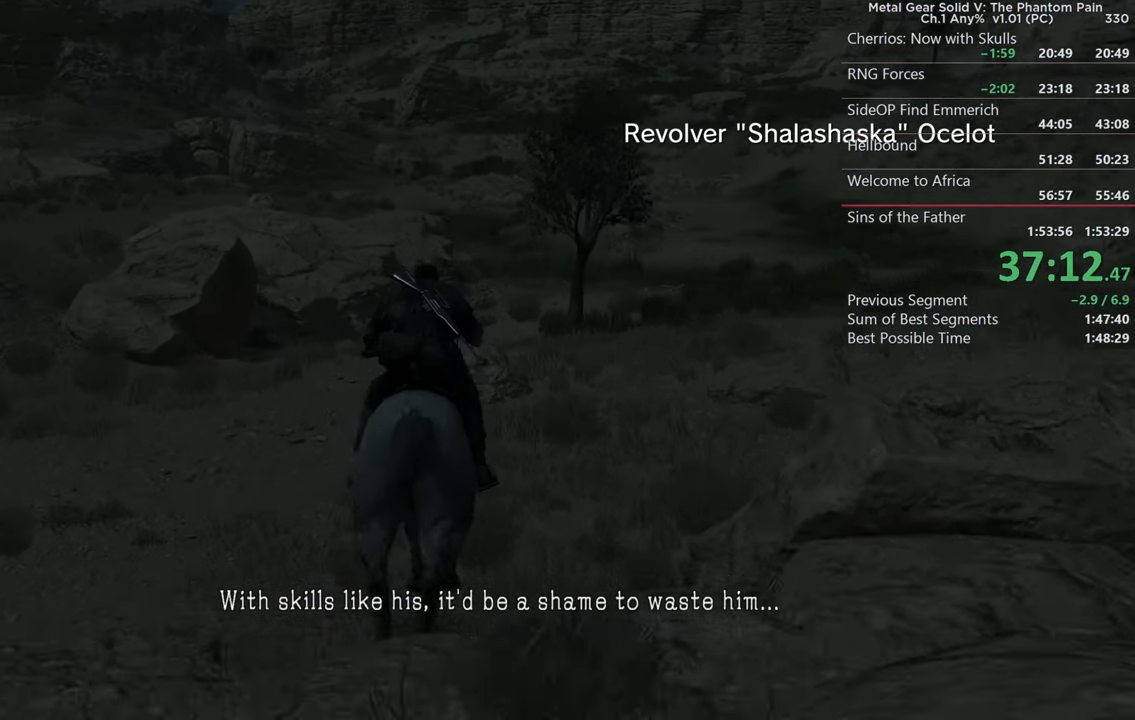
{"buttons": [], "left_stick": "up-right", "right_stick": "center", "events": [[366, "SQUARE", "up"]]}
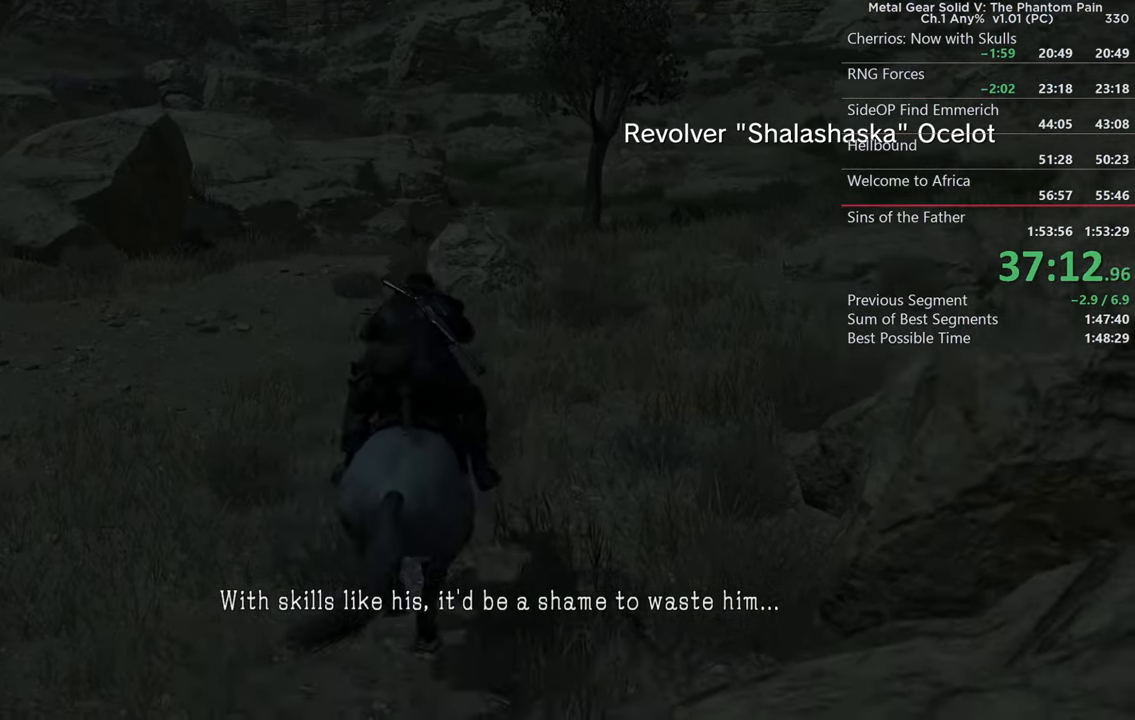
{"buttons": [], "left_stick": "up", "right_stick": "up-left", "events": [[250, "left_stick", "up"], [283, "right_stick", "up"], [433, "right_stick", "up-left"]]}
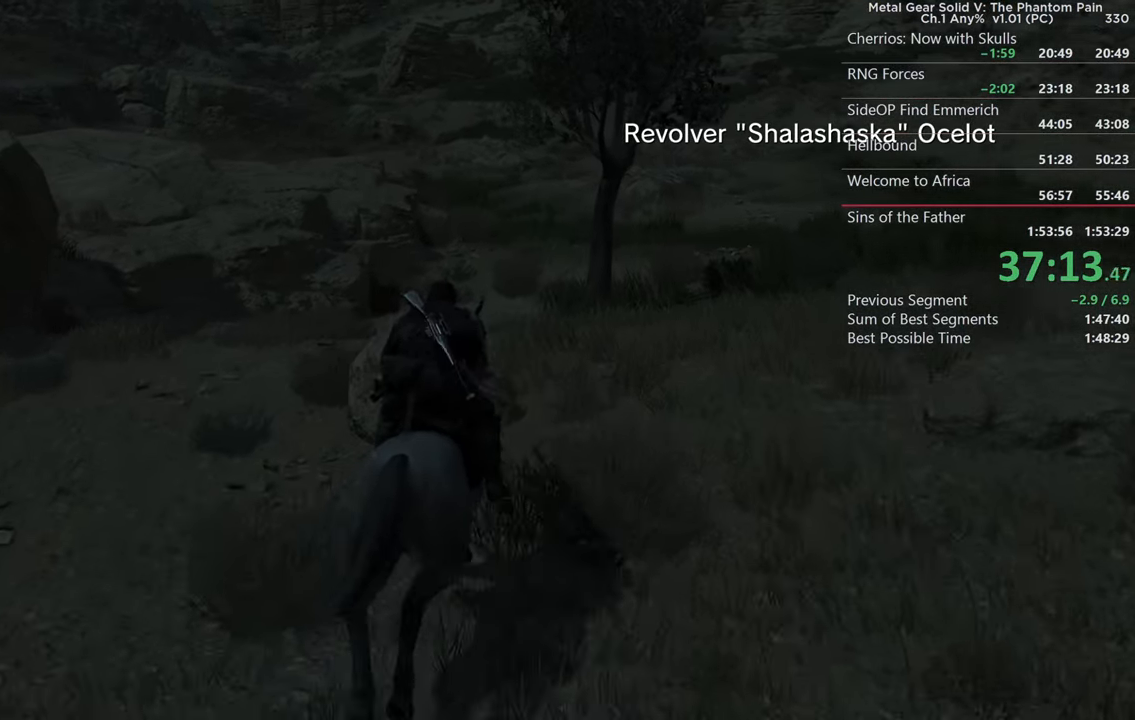
{"buttons": ["SQUARE"], "left_stick": "up", "right_stick": "up", "events": [[233, "SQUARE", "down"], [416, "right_stick", "up"]]}
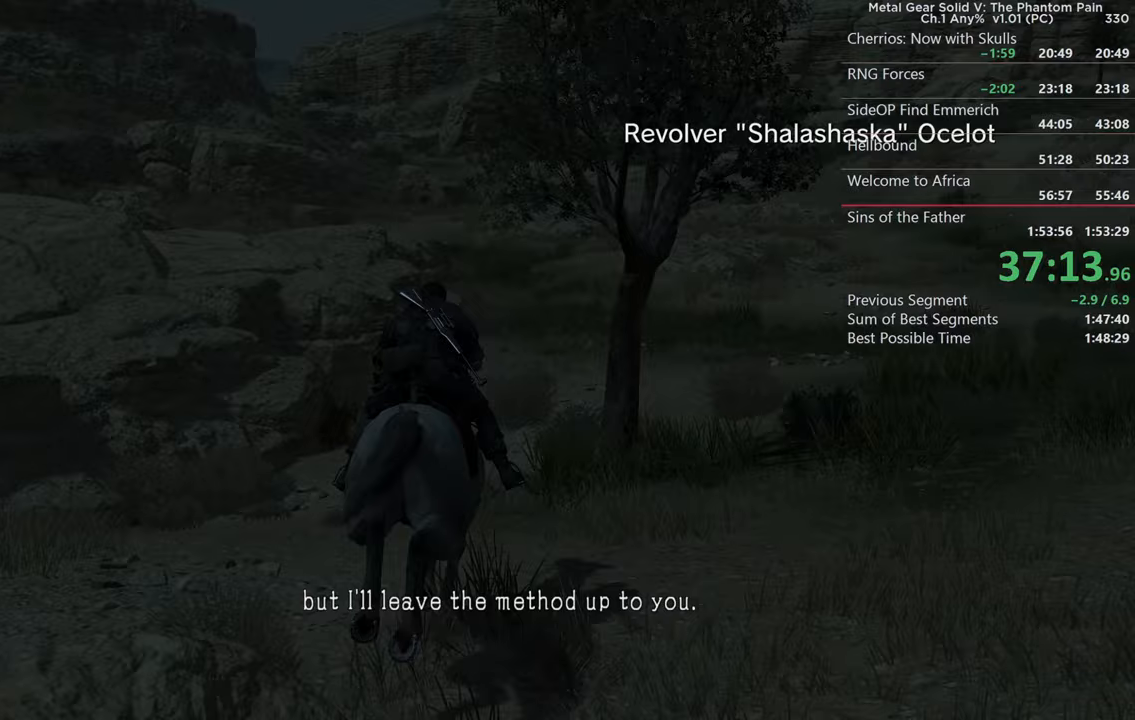
{"buttons": ["SQUARE"], "left_stick": "up", "right_stick": "up-left", "events": [[50, "right_stick", "center"], [283, "SQUARE", "up"], [450, "SQUARE", "down"], [450, "right_stick", "up-left"]]}
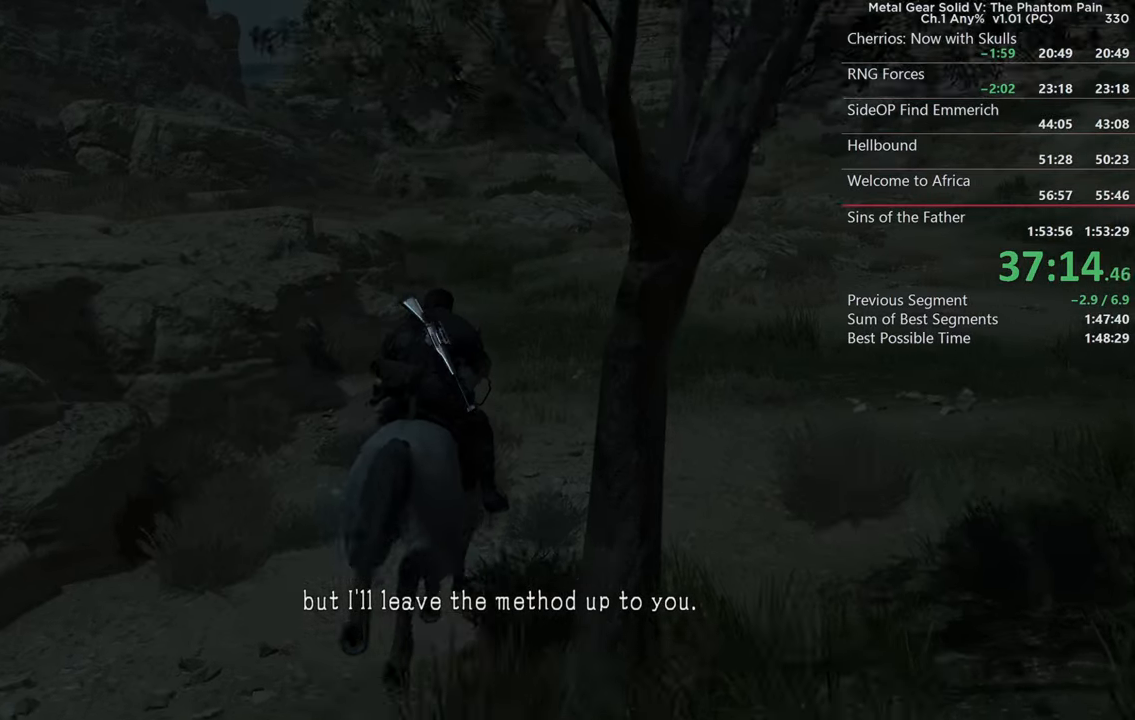
{"buttons": [], "left_stick": "up", "right_stick": "left", "events": [[83, "right_stick", "left"], [100, "SQUARE", "up"], [283, "SQUARE", "down"], [417, "SQUARE", "up"]]}
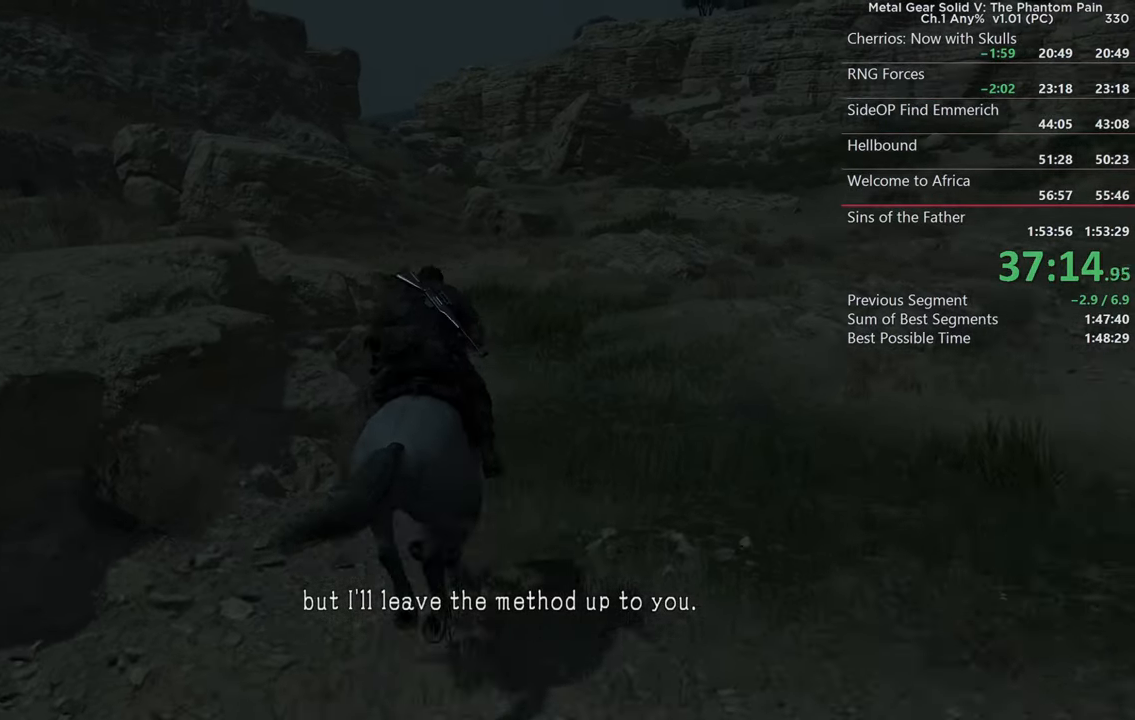
{"buttons": [], "left_stick": "up", "right_stick": "left", "events": [[50, "SQUARE", "down"], [100, "right_stick", "center"], [183, "SQUARE", "up"], [333, "SQUARE", "down"], [333, "right_stick", "left"], [450, "SQUARE", "up"]]}